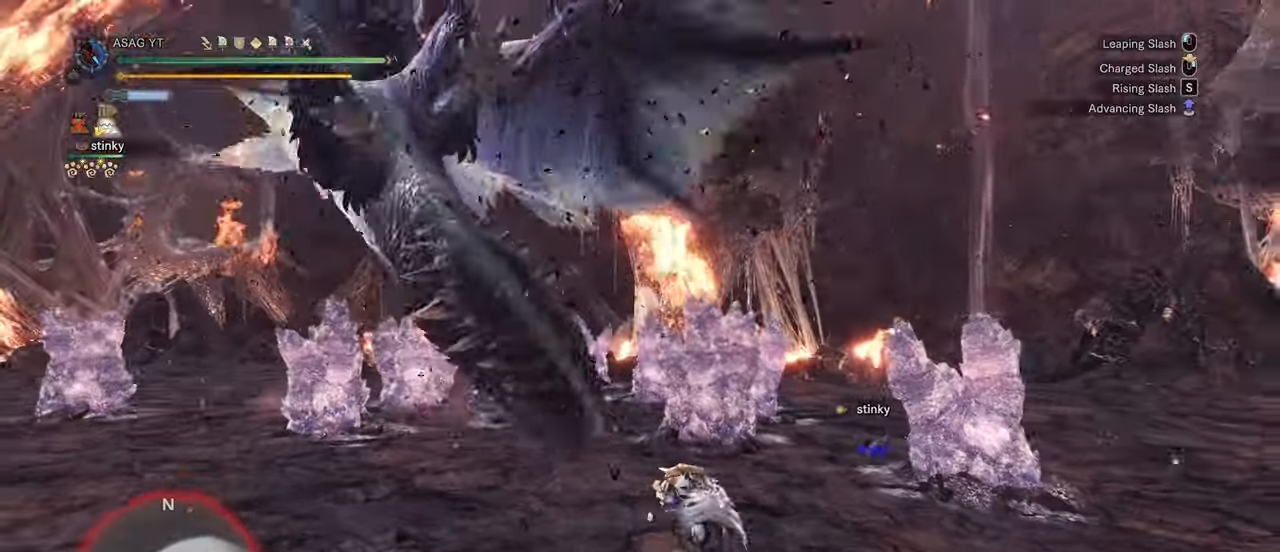
Gameplay with keyboard and mouse; each line is a JSON object with the keys and mouse buttons held at the frame after it. "events" lists presses ("down") and releases ("up") of "1", "2", "3", "4", "5", "a", "alt", "c", "caps_lock", "ctrl", "d", "e", "f", "g", "q", "r", "s", "shift", "space", "t", "tab", "v", "w", "x", "z", "mouse_left", "mouse_wheel" and "mouse_right" between this image and that frame as [ms after this image, input, new state], when the widget could be followed in between. "mouse_left", "mouse_wheel", "mouse_right" = the "left", "wheel", "right" buttons of the "mouse" list. No other keys are recorded. "wheel" means that the mouse wheel is clicked or scrolled. Not read: mouse_move.
{"keys": ["w"], "mouse": ["left", "right"], "events": [[17, "mouse_right", "down"], [117, "s", "up"], [483, "mouse_left", "down"], [483, "w", "down"]]}
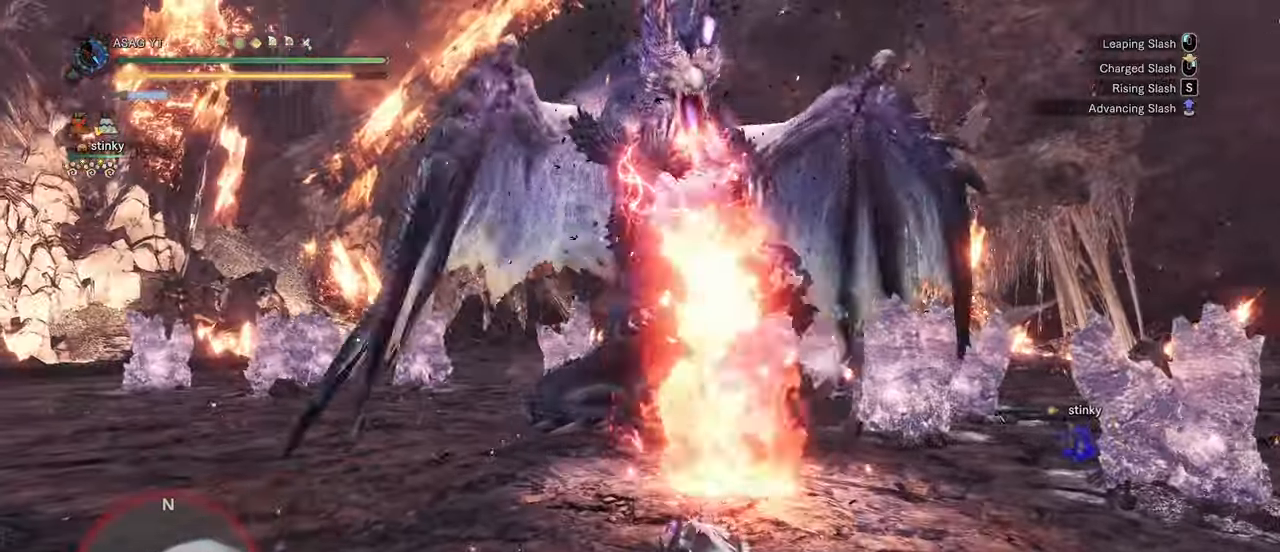
{"keys": [], "mouse": [], "events": [[83, "mouse_left", "up"], [133, "mouse_left", "down"], [233, "mouse_left", "up"], [283, "mouse_right", "up"], [417, "w", "up"]]}
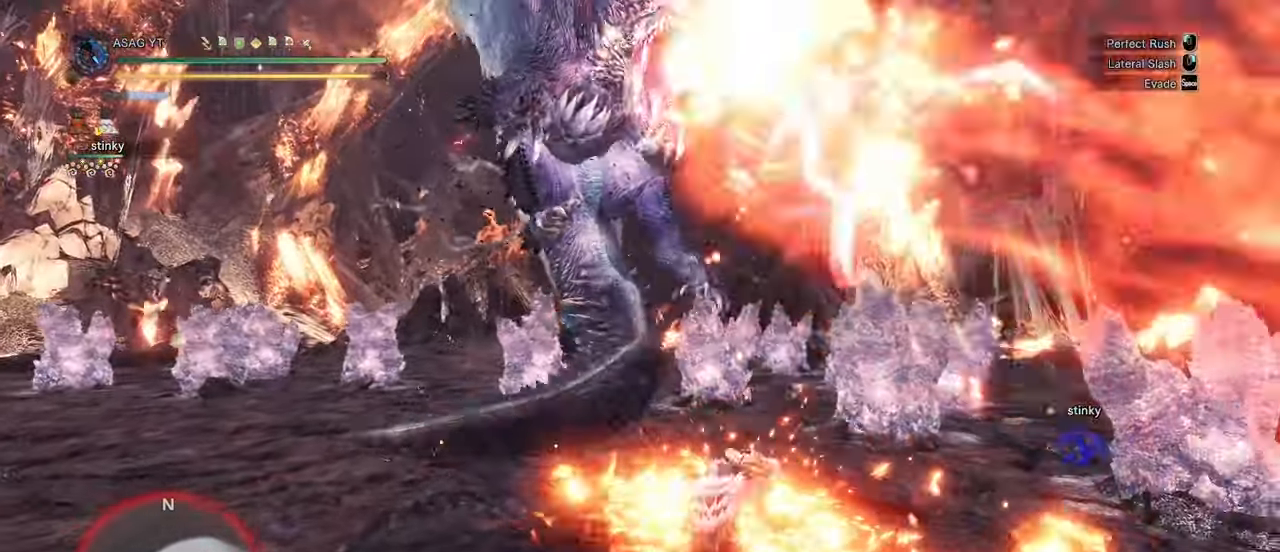
{"keys": ["w"], "mouse": []}
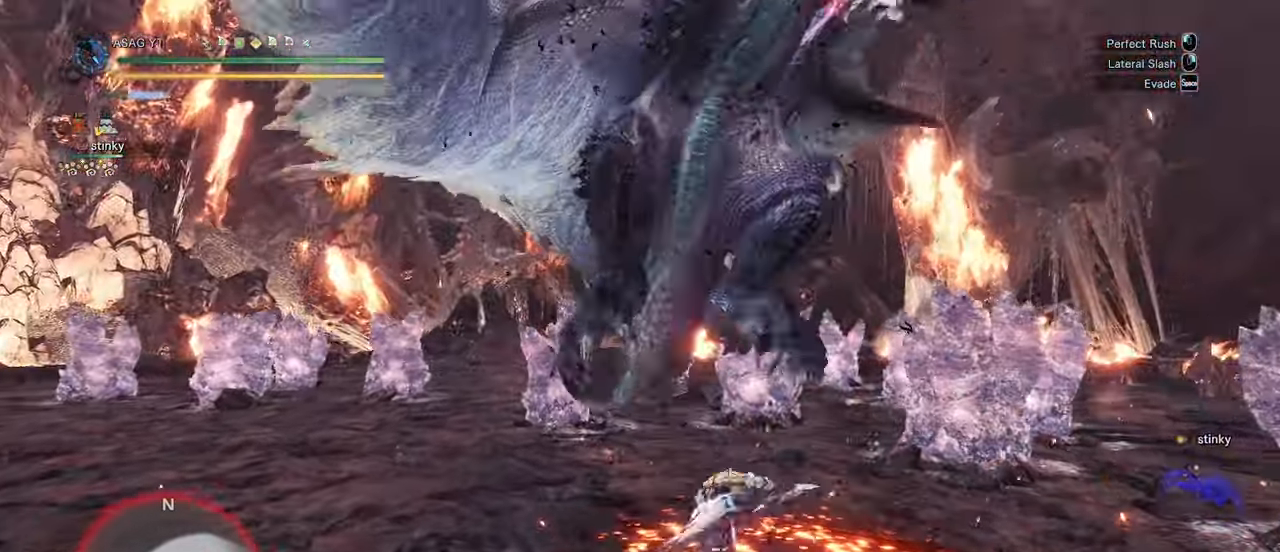
{"keys": ["w"], "mouse": [], "events": []}
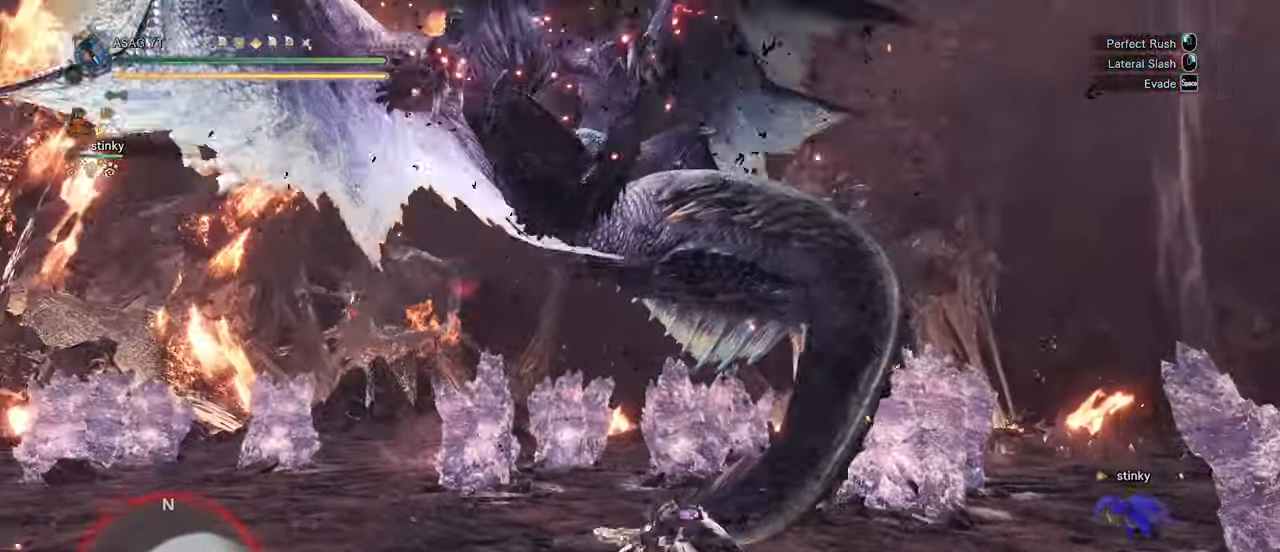
{"keys": ["w"], "mouse": [], "events": [[117, "mouse_left", "down"], [200, "mouse_left", "up"]]}
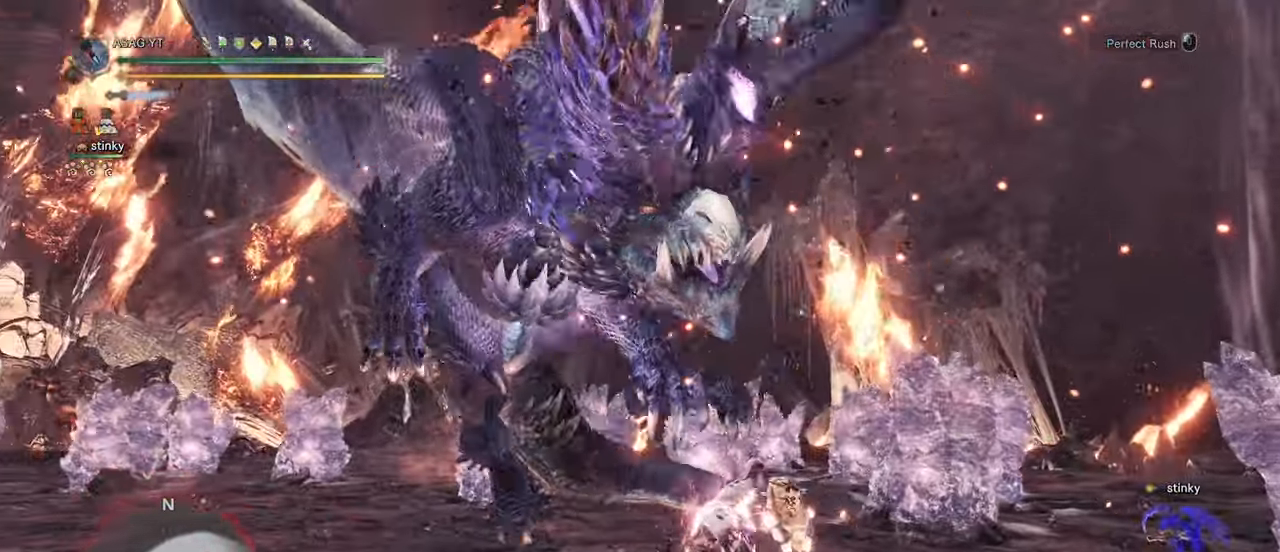
{"keys": ["w"], "mouse": [], "events": []}
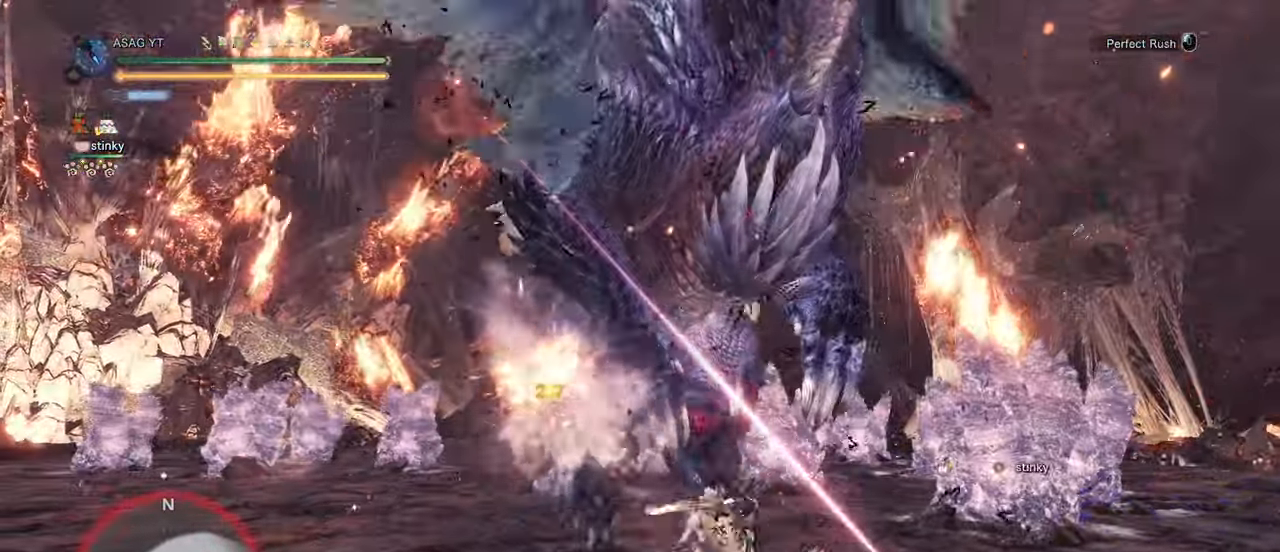
{"keys": ["w"], "mouse": [], "events": []}
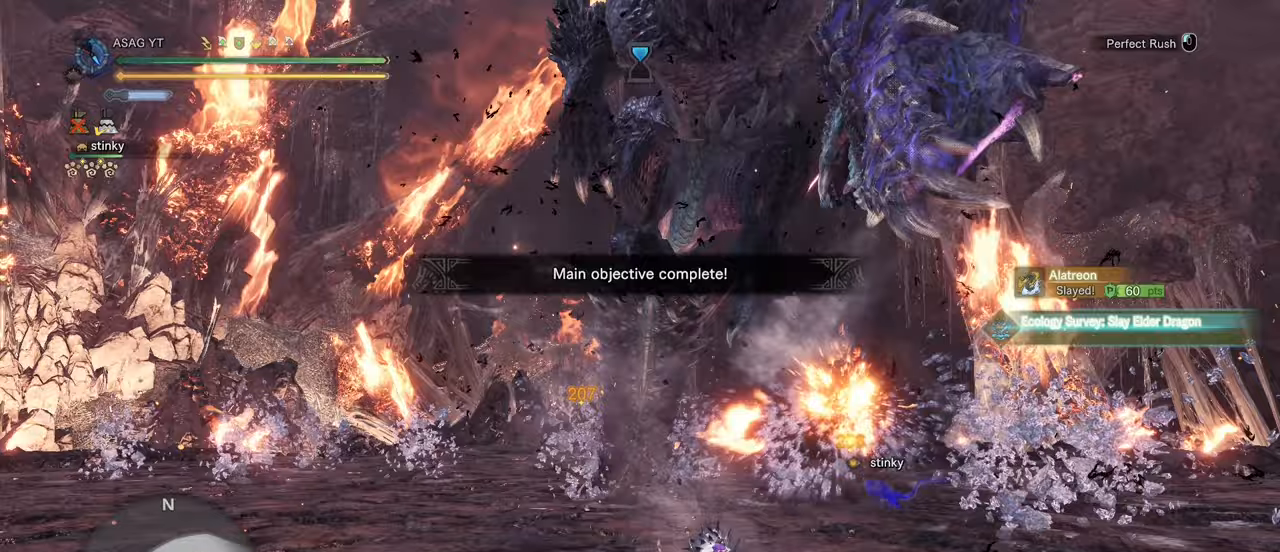
{"keys": [], "mouse": [], "events": [[317, "w", "up"]]}
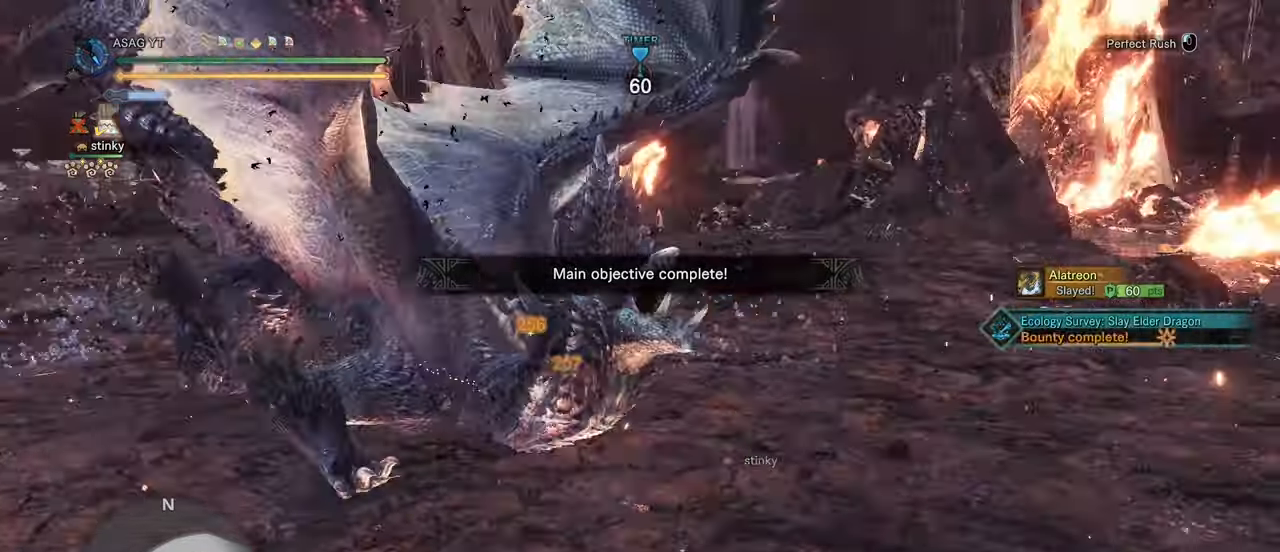
{"keys": [], "mouse": [], "events": []}
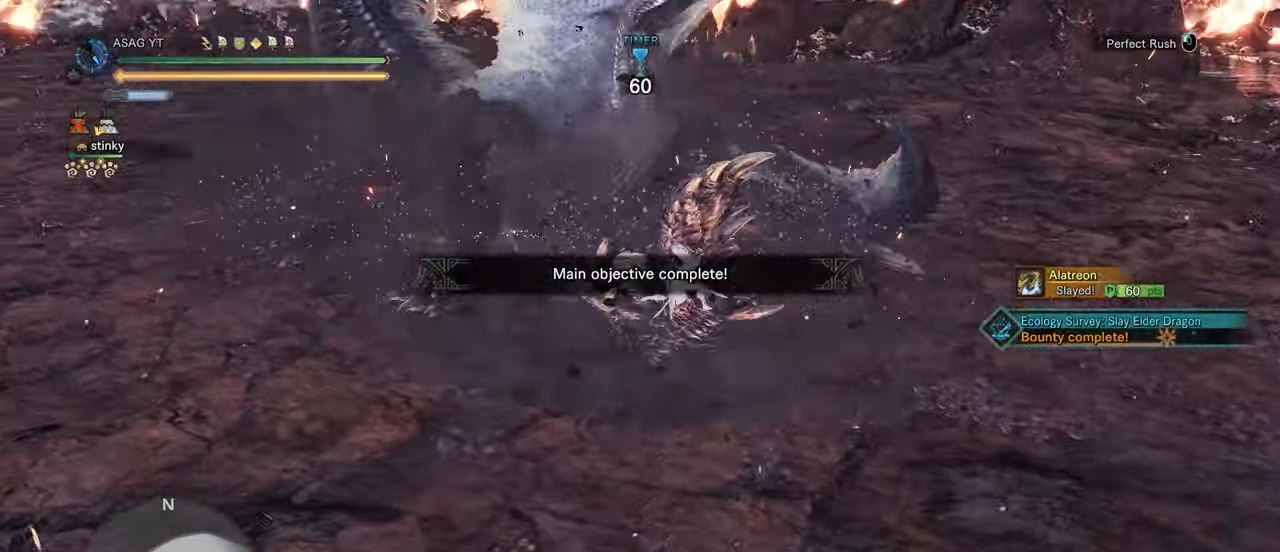
{"keys": [], "mouse": [], "events": []}
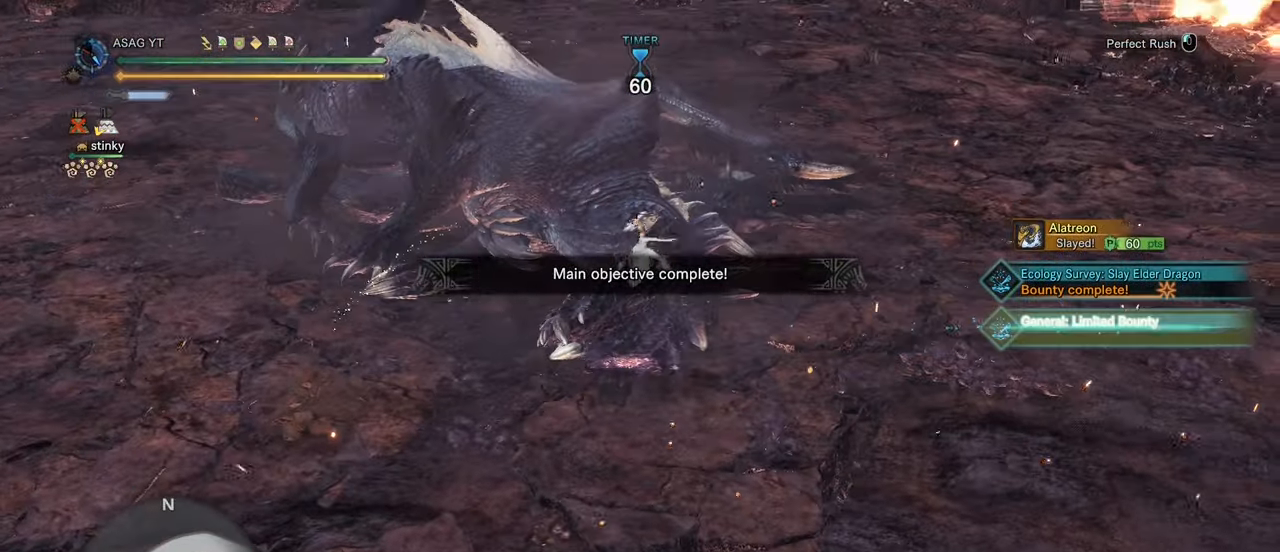
{"keys": [], "mouse": [], "events": []}
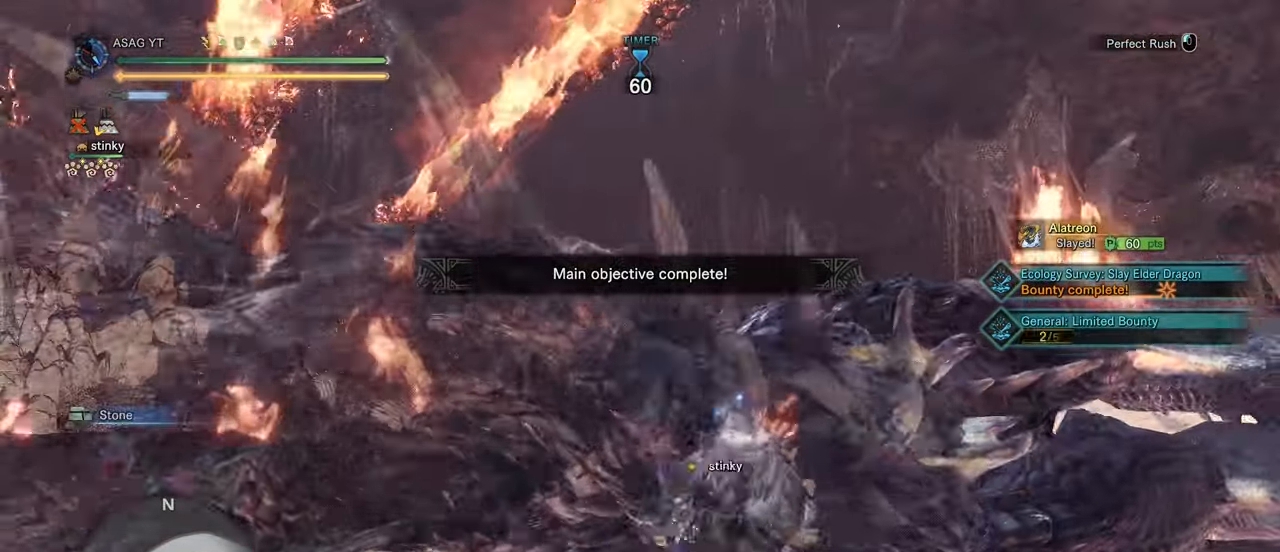
{"keys": ["a", "shift"], "mouse": [], "events": [[317, "a", "down"], [467, "shift", "down"]]}
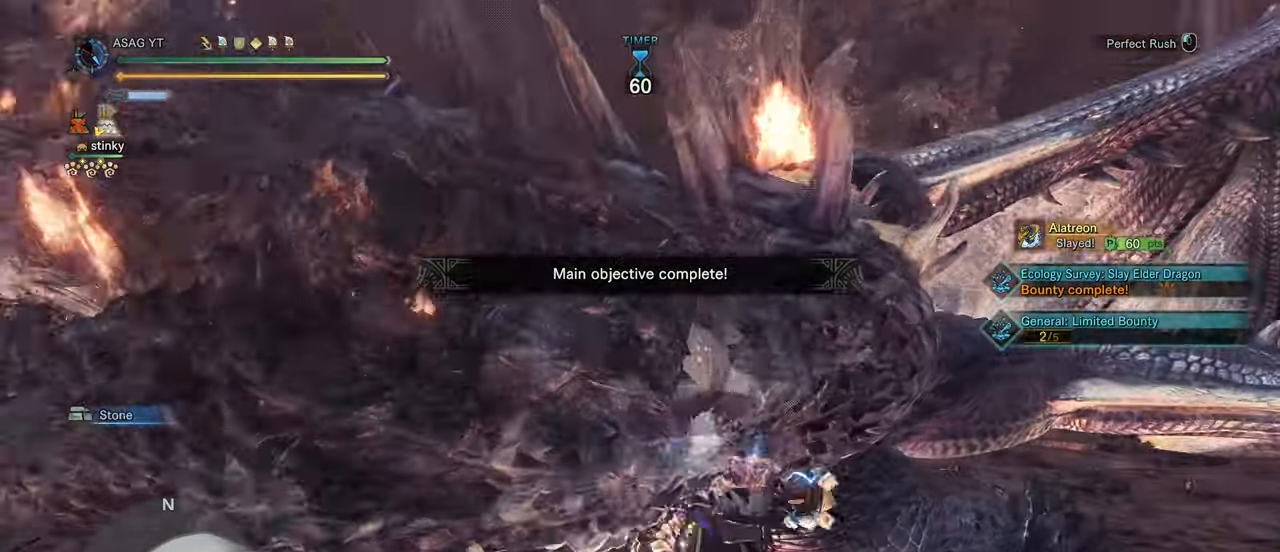
{"keys": ["a", "shift"], "mouse": [], "events": []}
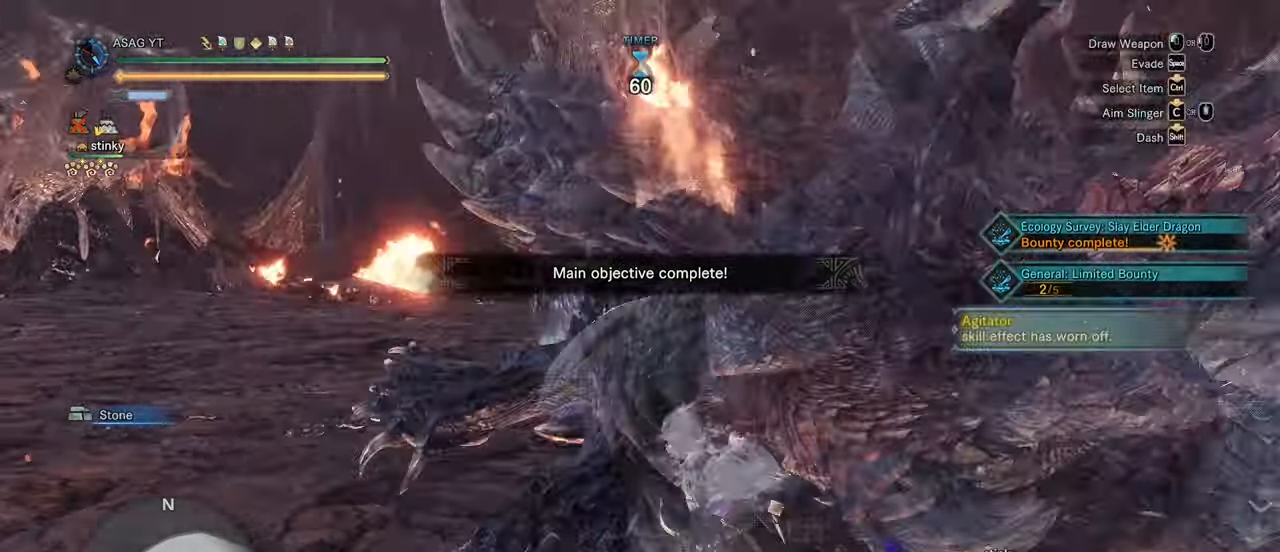
{"keys": ["a"], "mouse": [], "events": [[267, "shift", "up"]]}
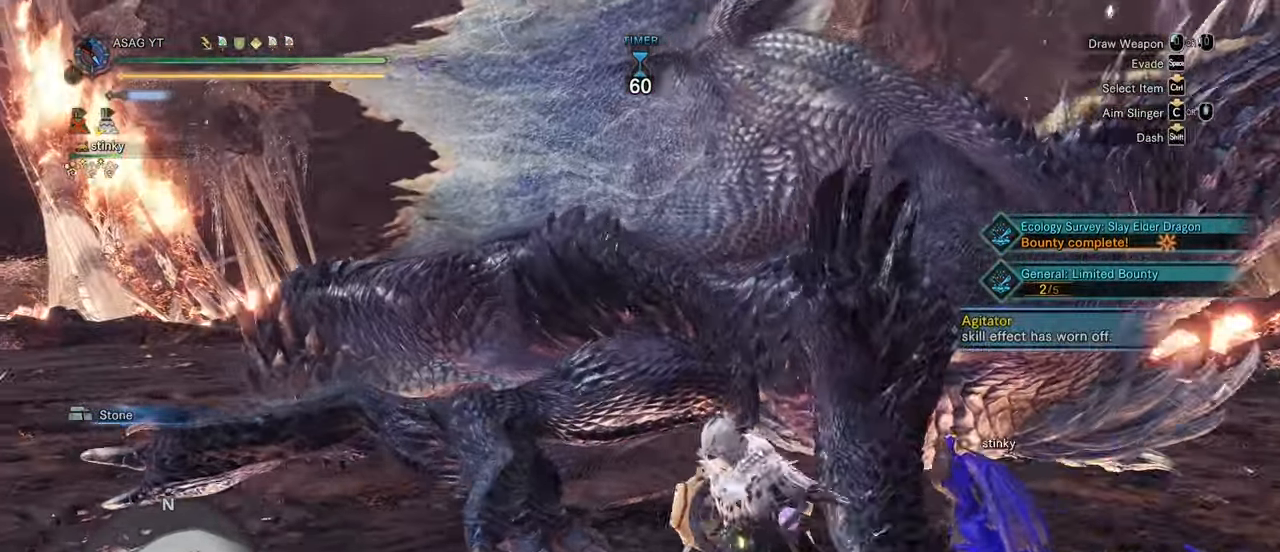
{"keys": ["a", "s"], "mouse": [], "events": [[83, "s", "down"]]}
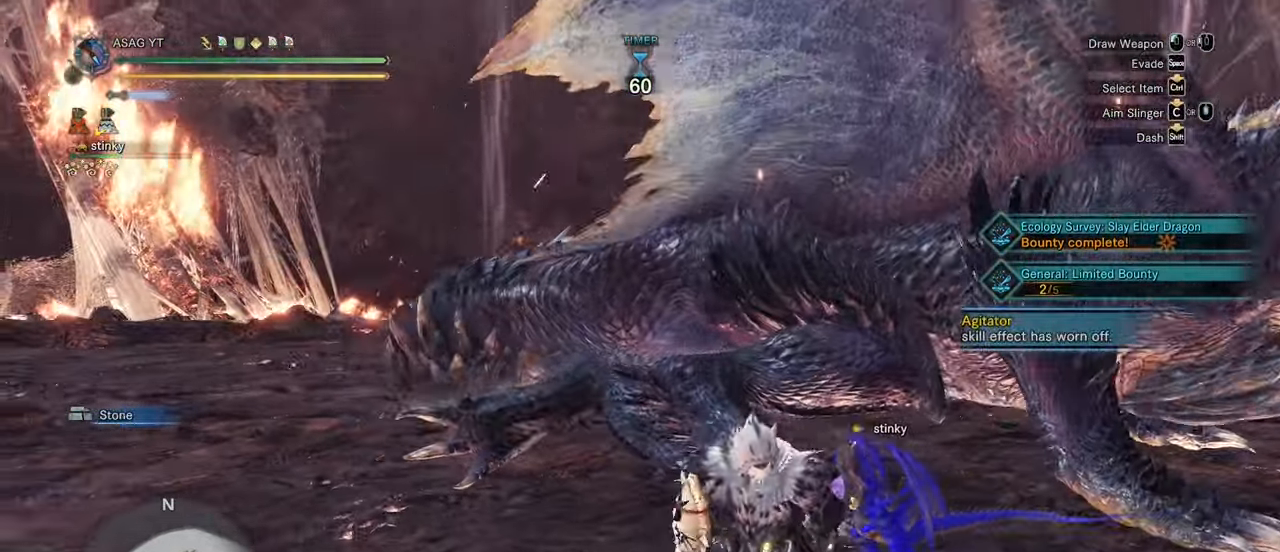
{"keys": ["d"], "mouse": [], "events": [[367, "a", "up"], [450, "d", "down"], [450, "s", "up"]]}
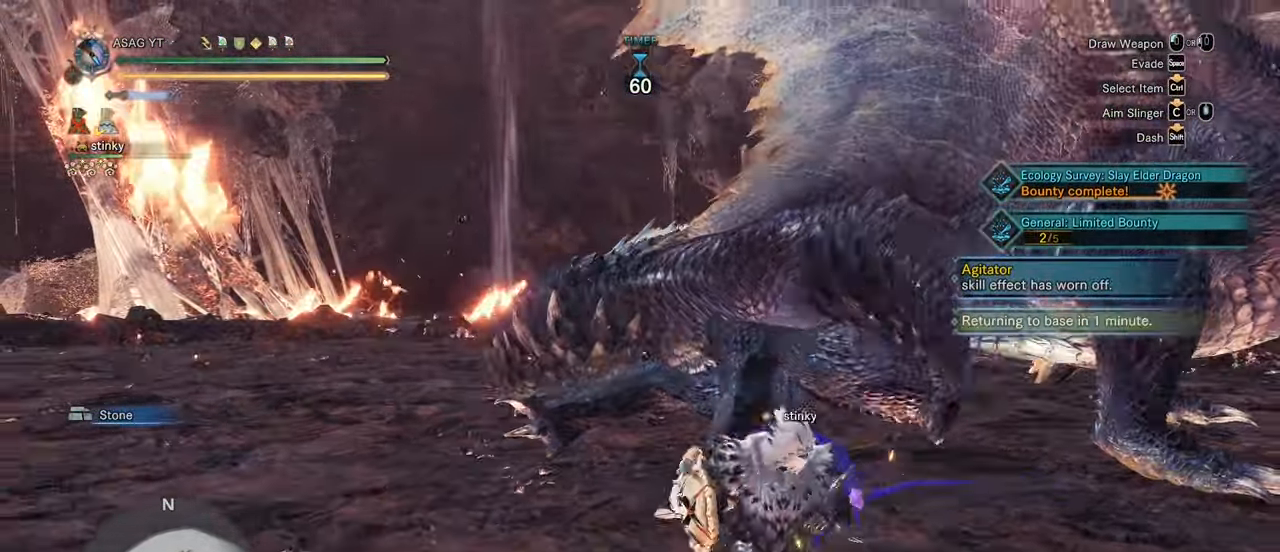
{"keys": ["d", "w"], "mouse": [], "events": [[417, "w", "down"]]}
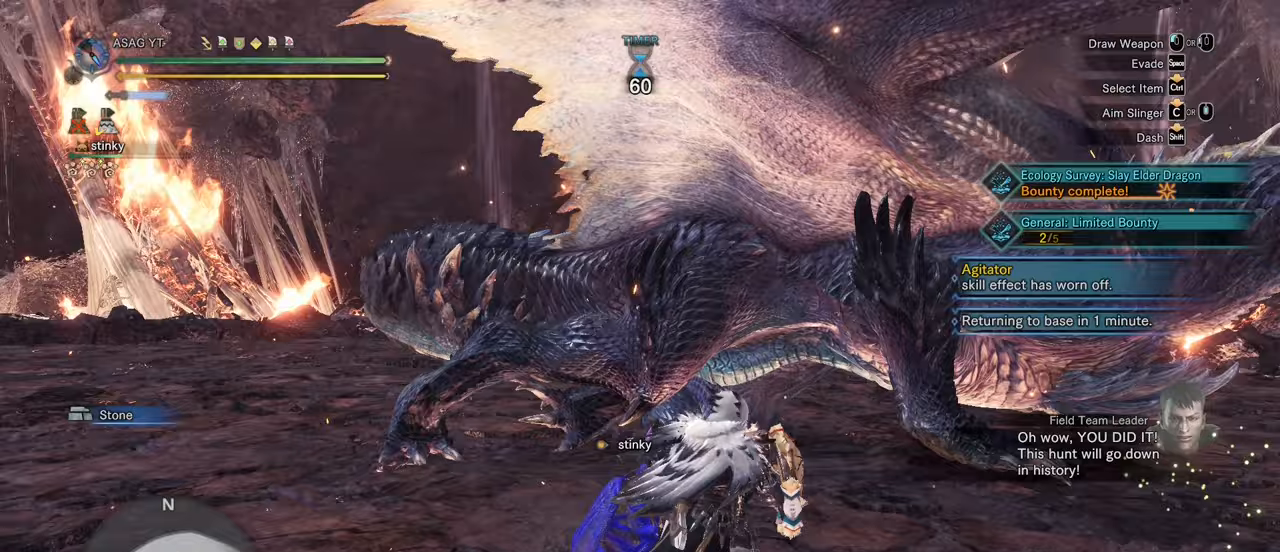
{"keys": ["w"], "mouse": [], "events": [[383, "d", "up"]]}
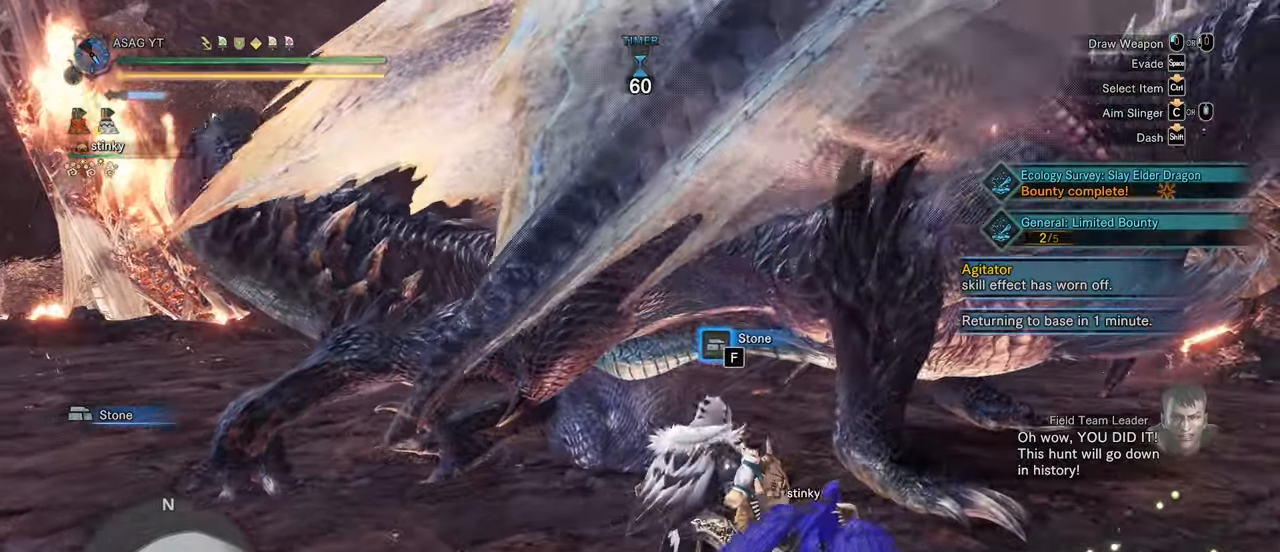
{"keys": [], "mouse": [], "events": [[317, "w", "up"]]}
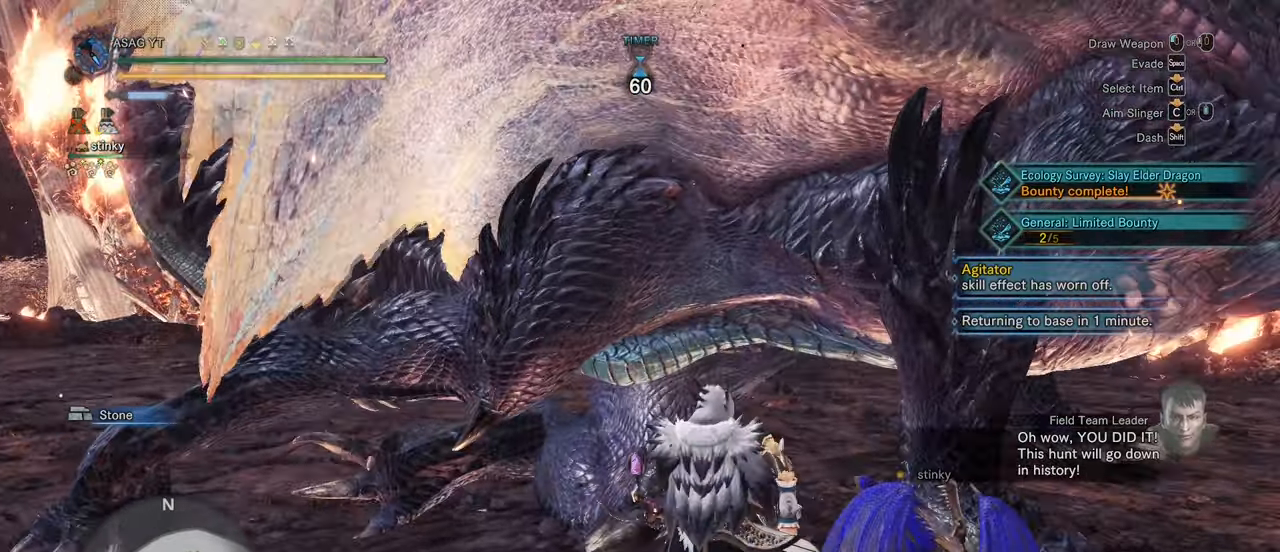
{"keys": [], "mouse": [], "events": []}
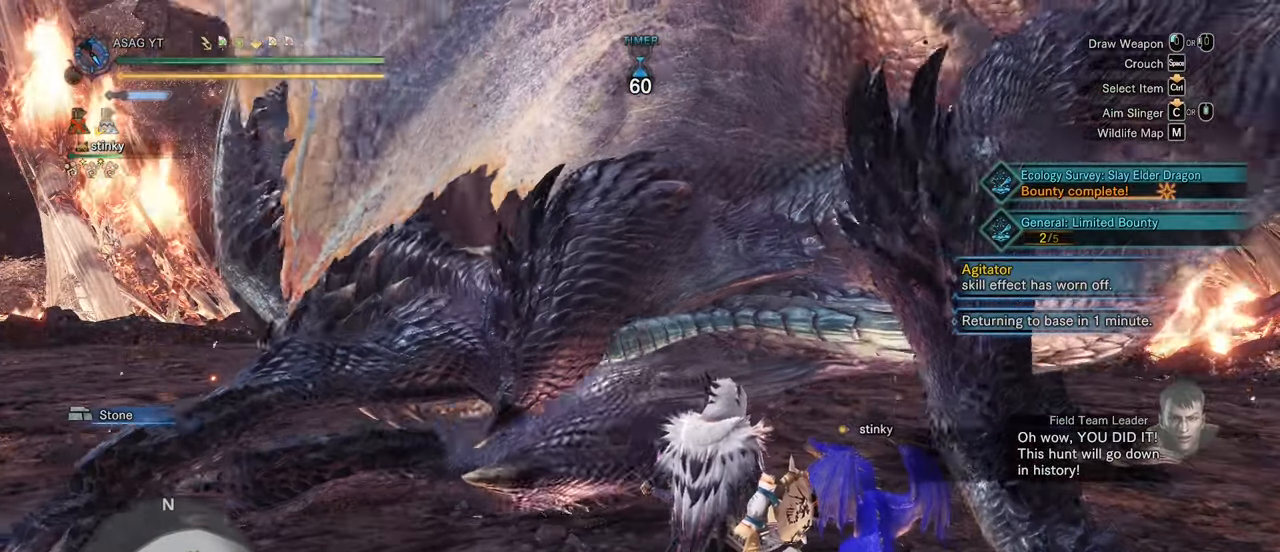
{"keys": [], "mouse": [], "events": []}
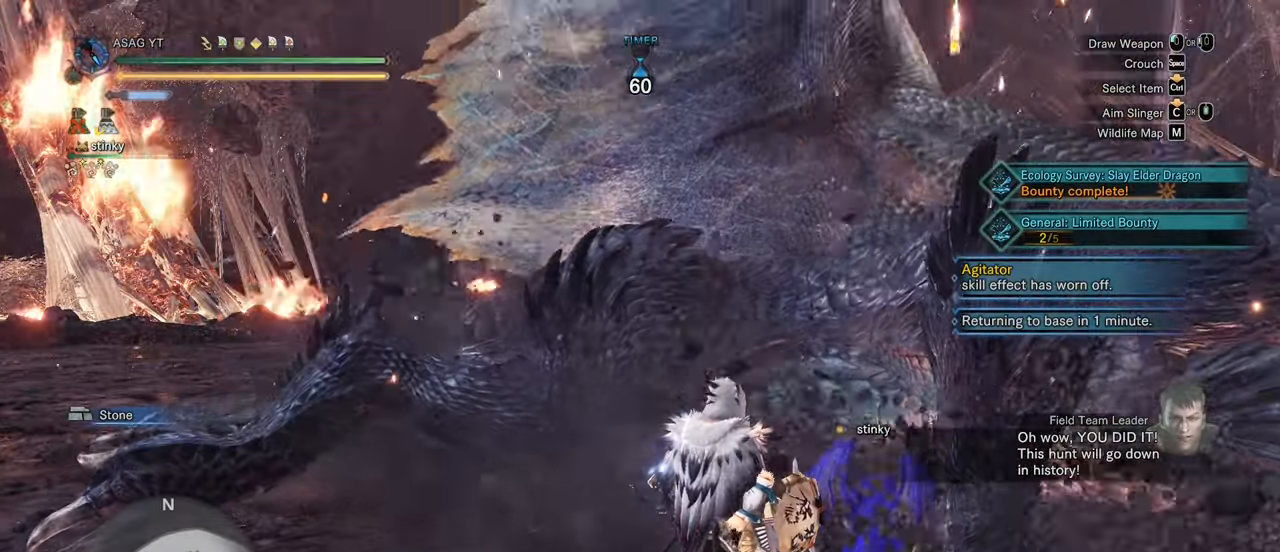
{"keys": [], "mouse": [], "events": []}
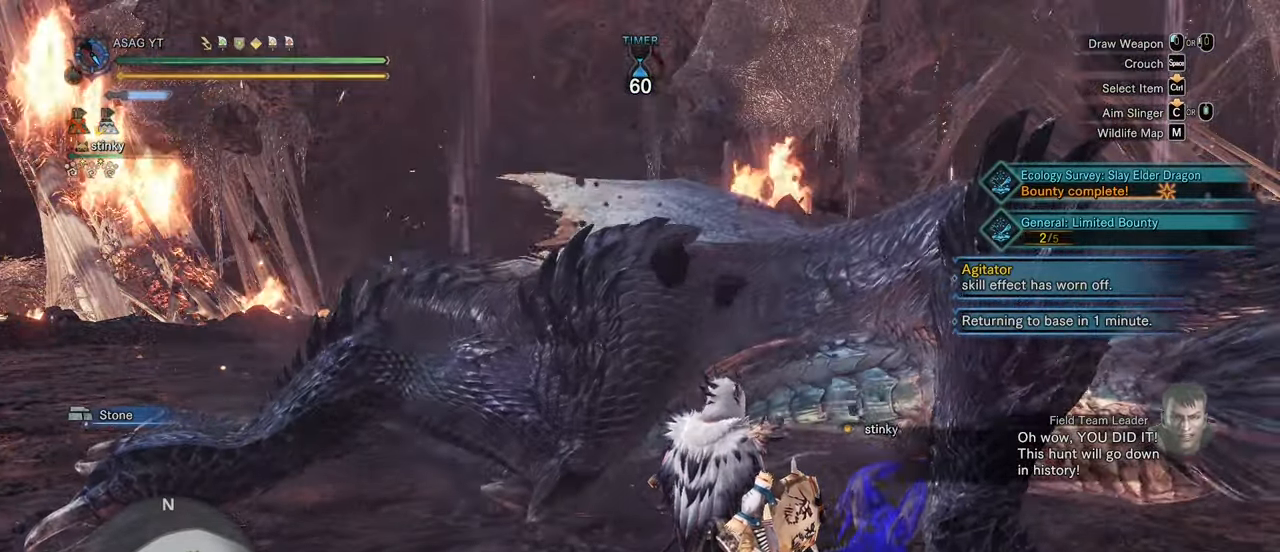
{"keys": [], "mouse": [], "events": []}
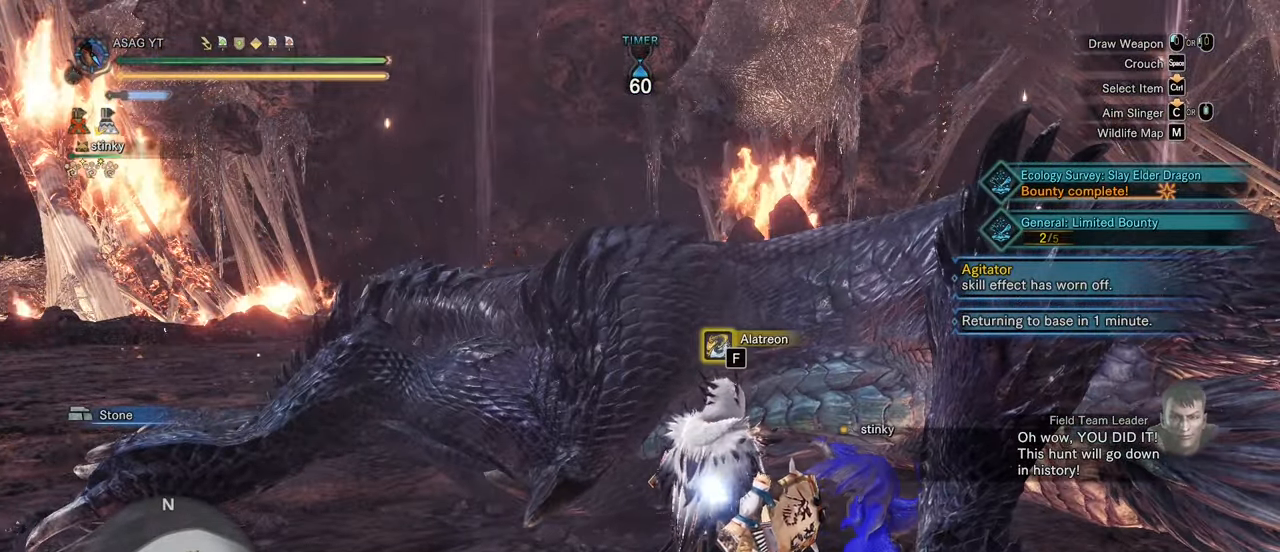
{"keys": [], "mouse": [], "events": []}
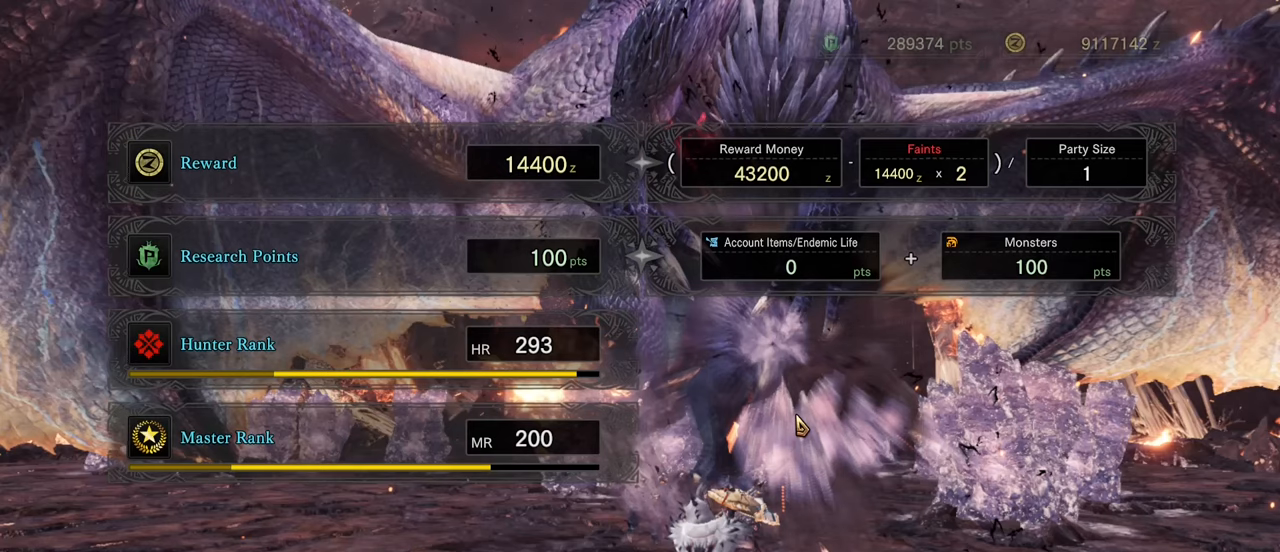
{"keys": [], "mouse": [], "events": []}